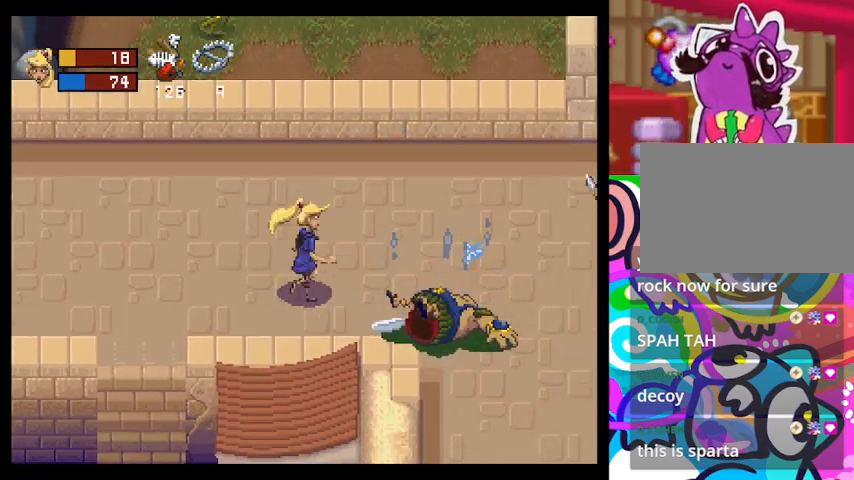
Gameplay with a controller (PlayStation layout); each line is a JSON object with the inputs held at the frame after it. "events" lists button and stick changes between this image and that frame as [ms after this image, input, new state], when the widget could be followed in between. Not read: right_stick.
{"buttons": [], "left_stick": "down-right", "events": [[367, "left_stick", "down-right"]]}
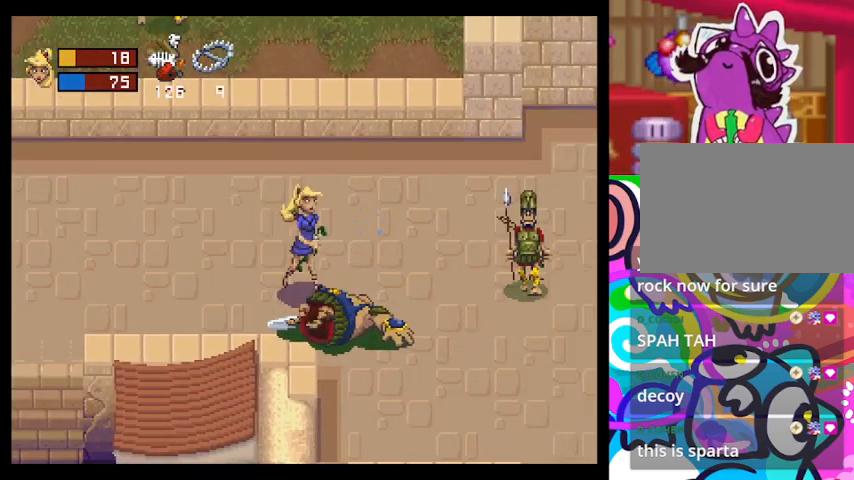
{"buttons": [], "left_stick": "up-left", "events": [[333, "left_stick", "up-left"]]}
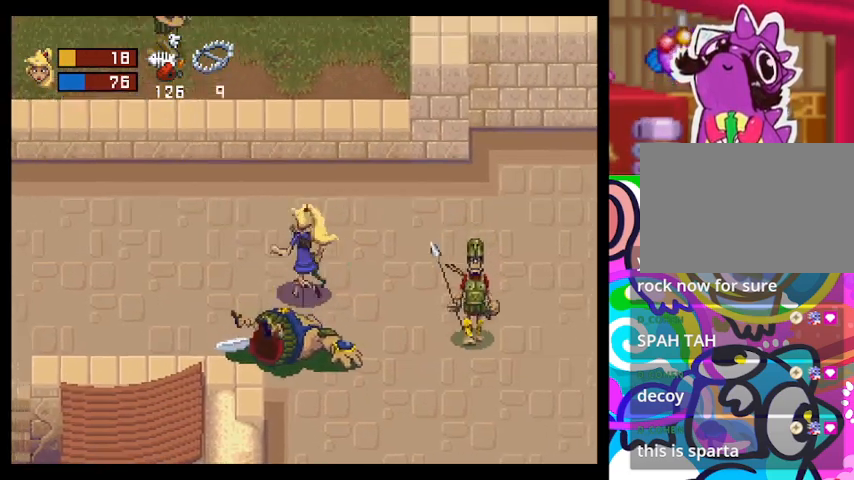
{"buttons": [], "left_stick": "down-right", "events": [[67, "left_stick", "up"], [267, "left_stick", "right"], [333, "CROSS", "down"], [367, "left_stick", "down-right"], [433, "CROSS", "up"]]}
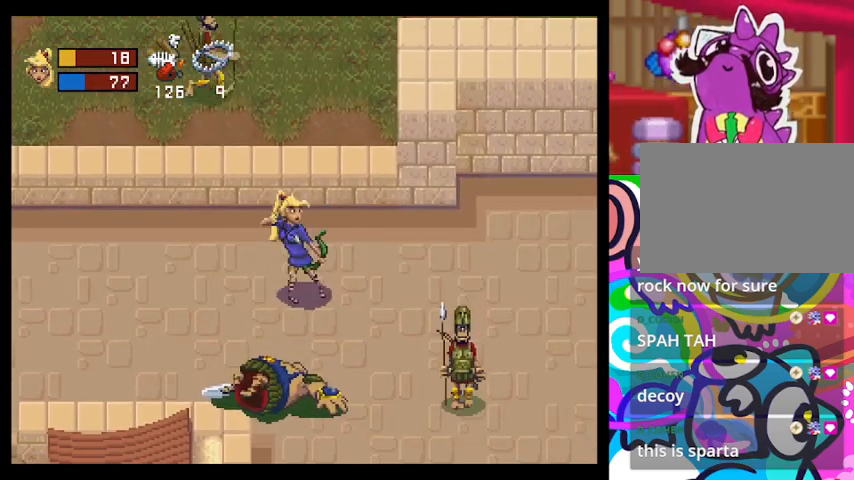
{"buttons": ["CROSS"], "left_stick": "down-right", "events": [[200, "CROSS", "down"], [300, "CROSS", "up"], [367, "CROSS", "down"], [433, "CROSS", "up"], [467, "CROSS", "down"]]}
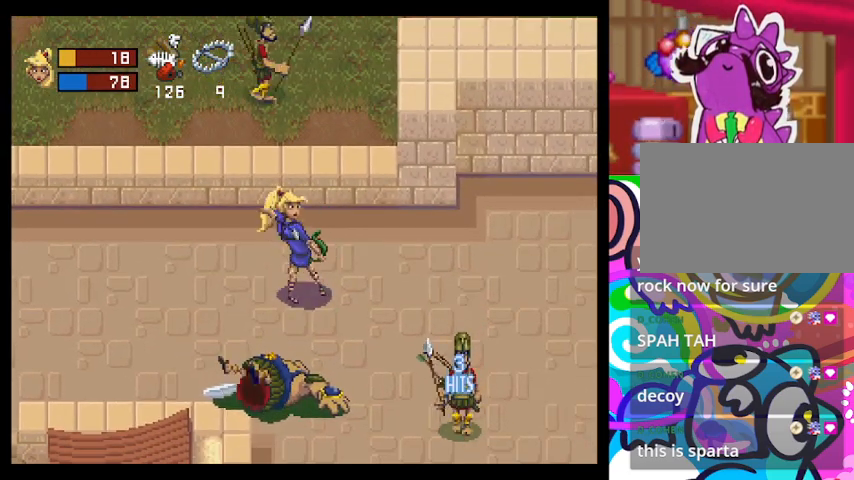
{"buttons": [], "left_stick": "down-right", "events": [[67, "CROSS", "up"], [133, "CROSS", "down"], [200, "CROSS", "up"], [267, "CROSS", "down"], [333, "CROSS", "up"], [367, "CROSS", "down"], [467, "CROSS", "up"]]}
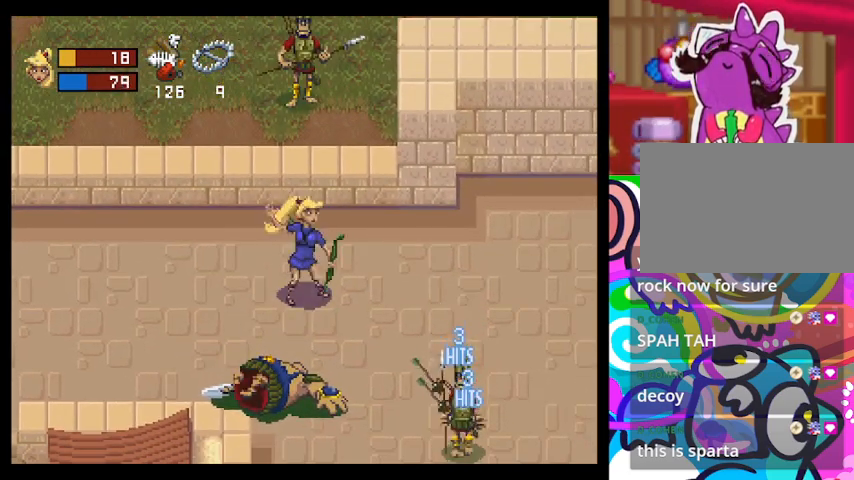
{"buttons": [], "left_stick": "right", "events": [[67, "CROSS", "down"], [100, "CROSS", "up"], [167, "CROSS", "down"], [233, "CROSS", "up"], [500, "left_stick", "right"]]}
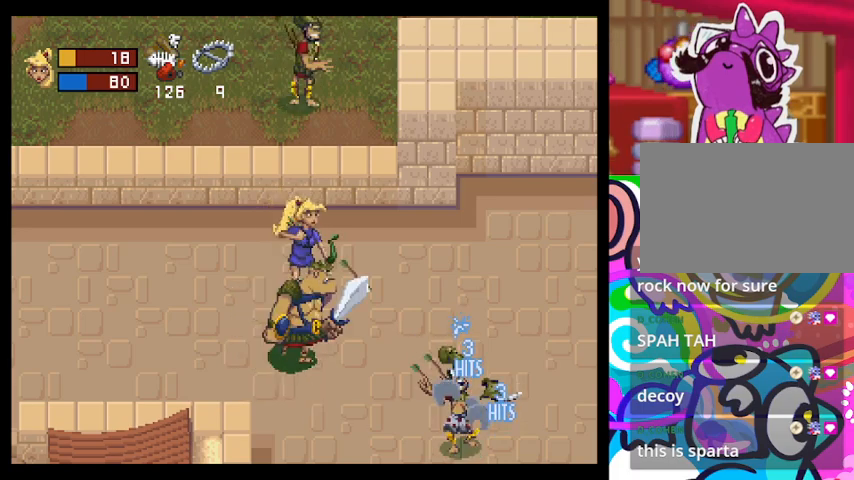
{"buttons": [], "left_stick": "right", "events": []}
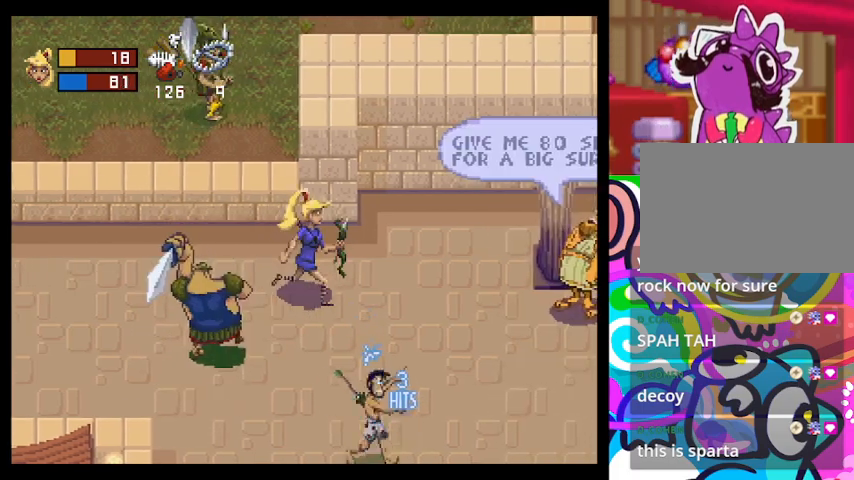
{"buttons": [], "left_stick": "down-left", "events": [[433, "left_stick", "down"], [500, "left_stick", "down-left"]]}
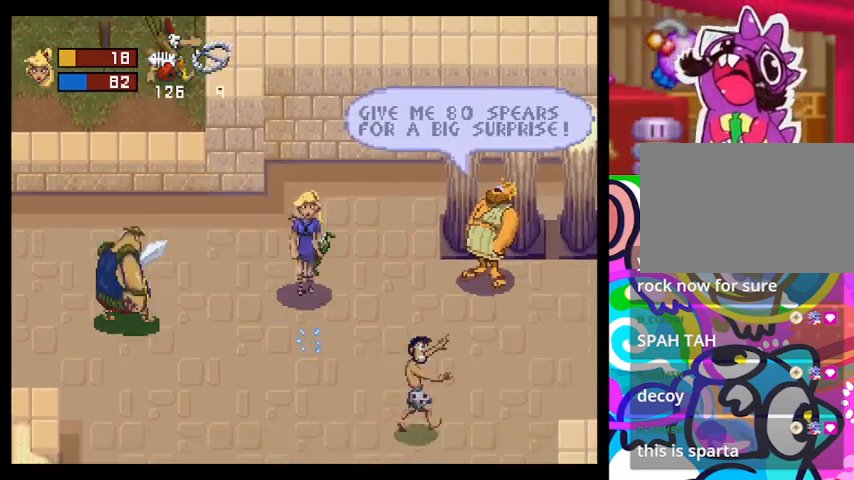
{"buttons": [], "left_stick": "down-right", "events": [[67, "CROSS", "down"], [200, "CROSS", "up"], [433, "left_stick", "center"], [500, "left_stick", "down-right"]]}
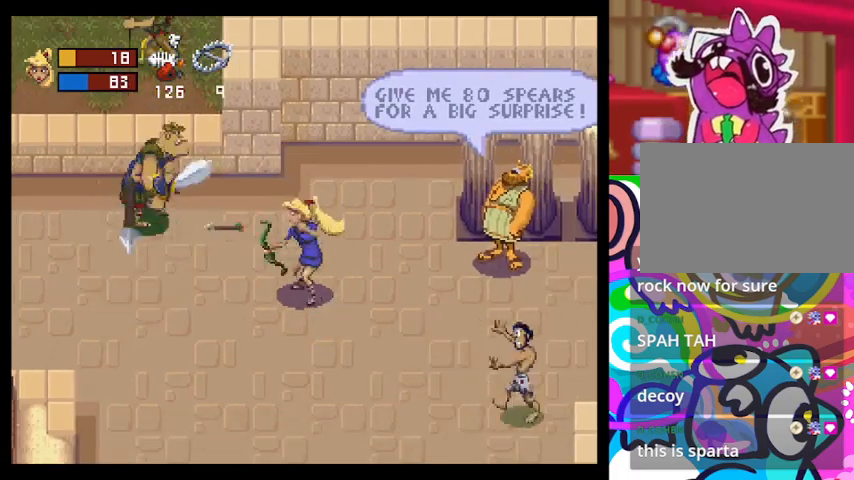
{"buttons": [], "left_stick": "right", "events": [[200, "left_stick", "right"], [300, "R1", "down"], [400, "R1", "up"]]}
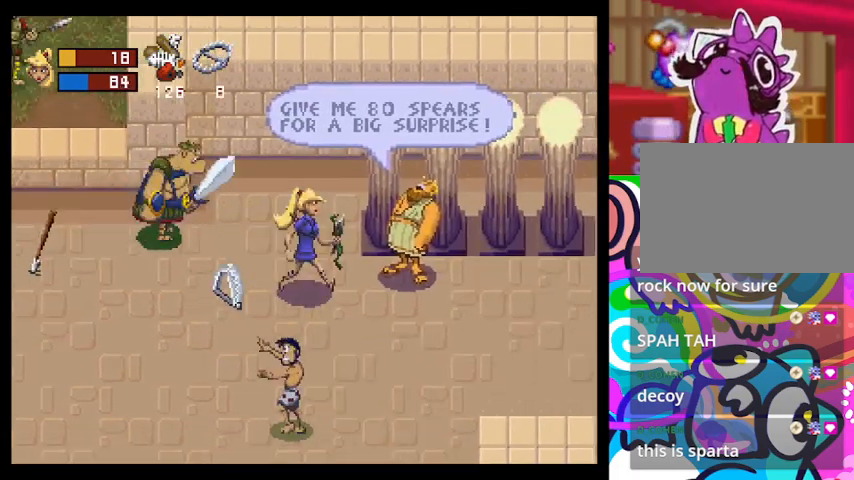
{"buttons": [], "left_stick": "down-left", "events": [[133, "left_stick", "down-right"], [433, "left_stick", "down-left"]]}
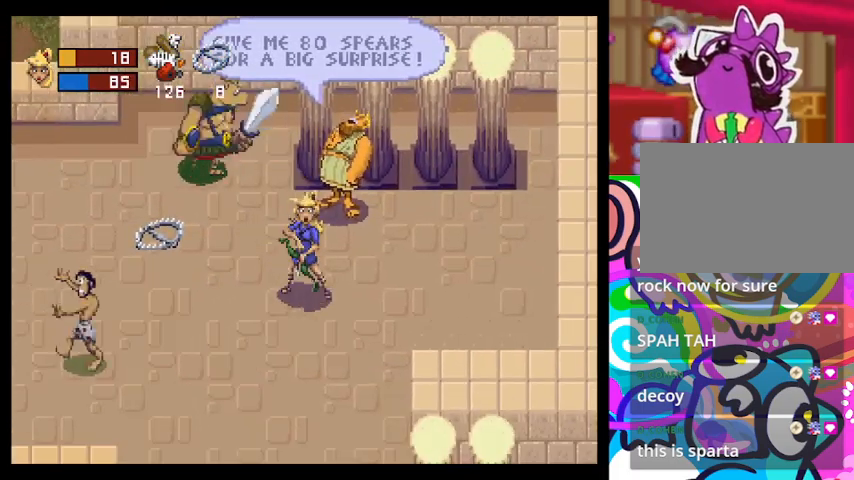
{"buttons": [], "left_stick": "down-left", "events": []}
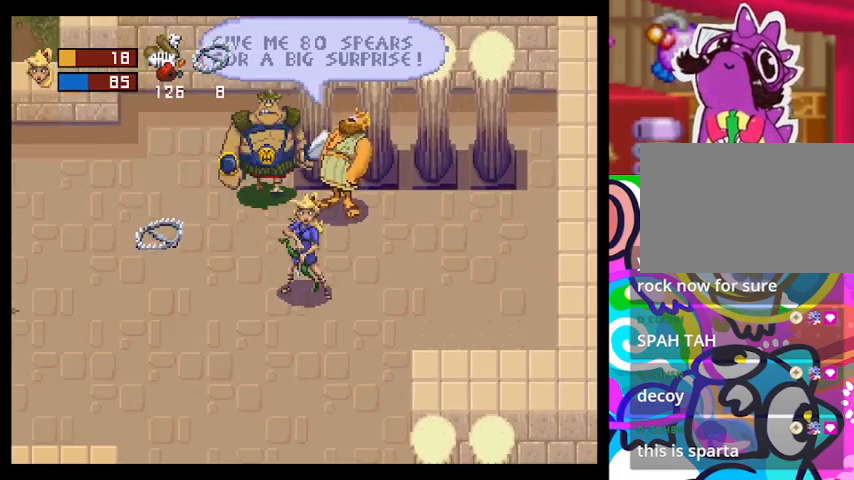
{"buttons": [], "left_stick": "down", "events": [[467, "left_stick", "down"]]}
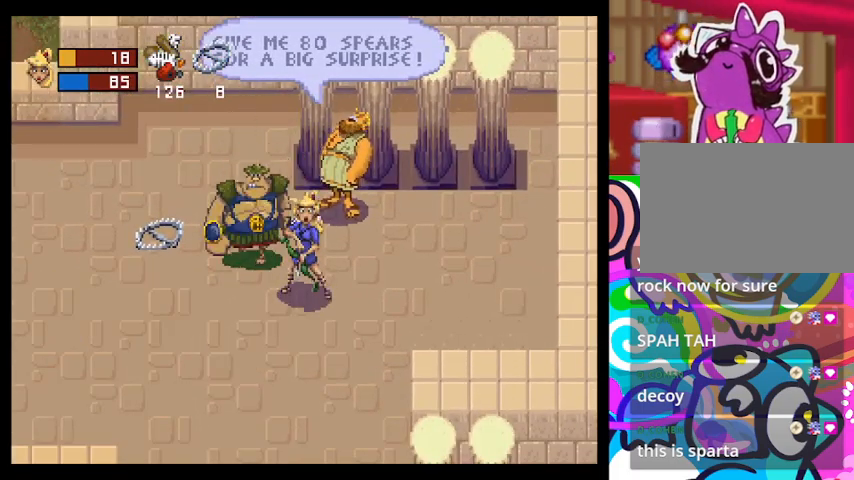
{"buttons": [], "left_stick": "down-right", "events": [[133, "left_stick", "down-right"]]}
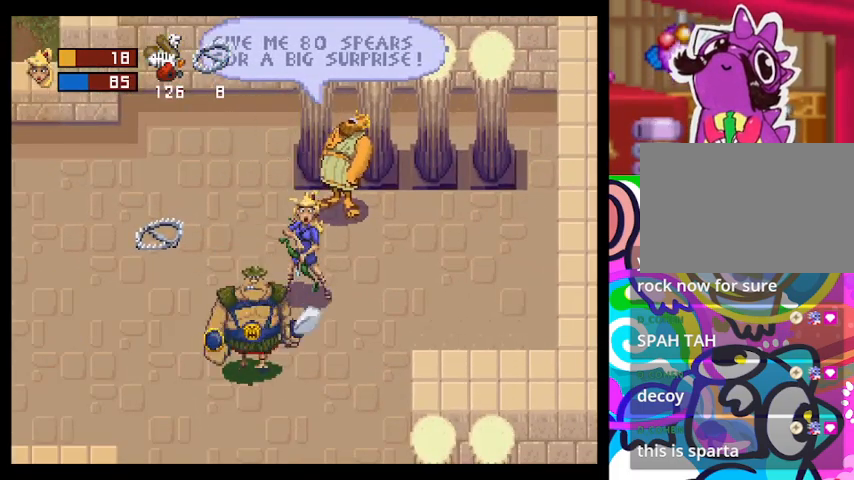
{"buttons": [], "left_stick": "up-left", "events": [[100, "left_stick", "up"], [333, "left_stick", "up-left"]]}
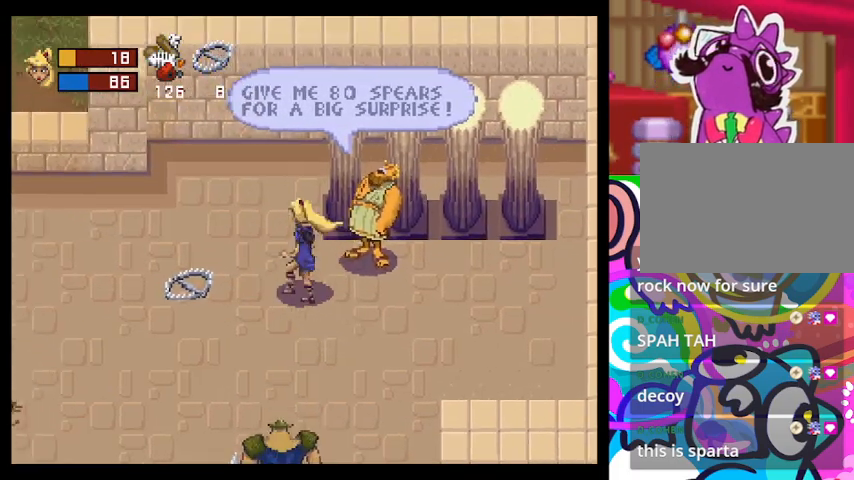
{"buttons": [], "left_stick": "left", "events": [[367, "left_stick", "left"]]}
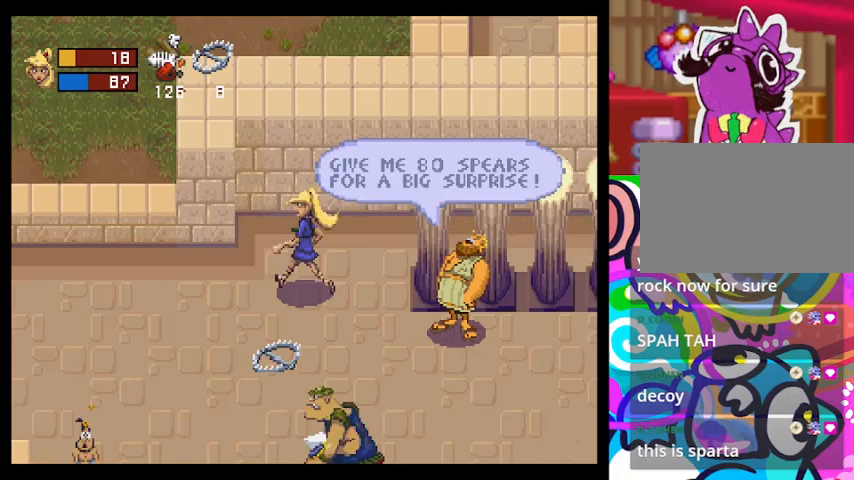
{"buttons": [], "left_stick": "up-right", "events": [[400, "left_stick", "up-right"]]}
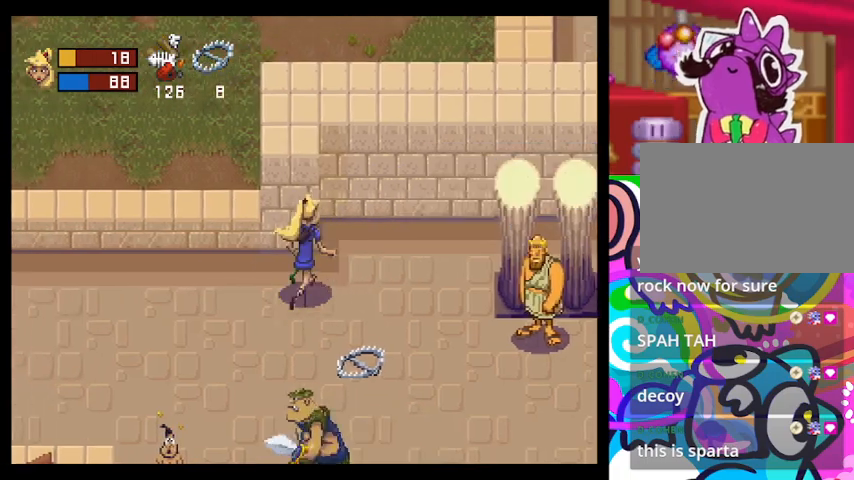
{"buttons": ["CROSS"], "left_stick": "down-left", "events": [[200, "left_stick", "down-right"], [300, "CROSS", "down"], [300, "left_stick", "down-left"], [400, "CROSS", "up"], [467, "CROSS", "down"]]}
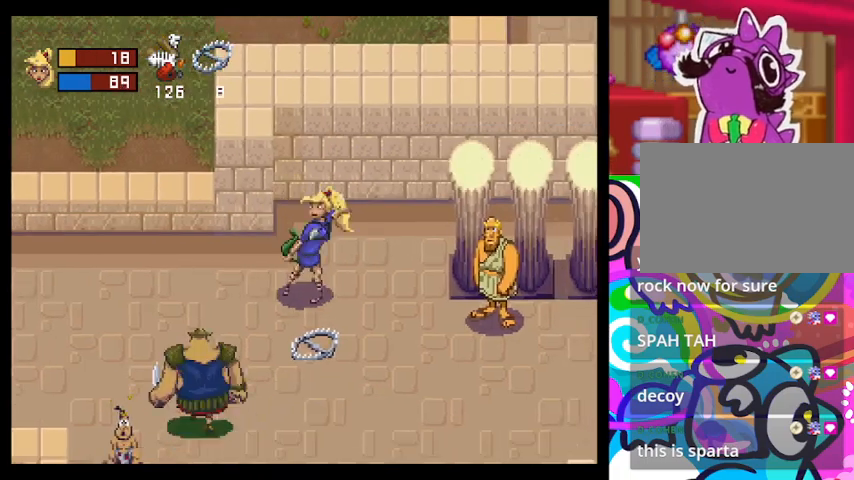
{"buttons": [], "left_stick": "down-left", "events": [[300, "CROSS", "up"], [367, "CROSS", "down"], [433, "CROSS", "up"]]}
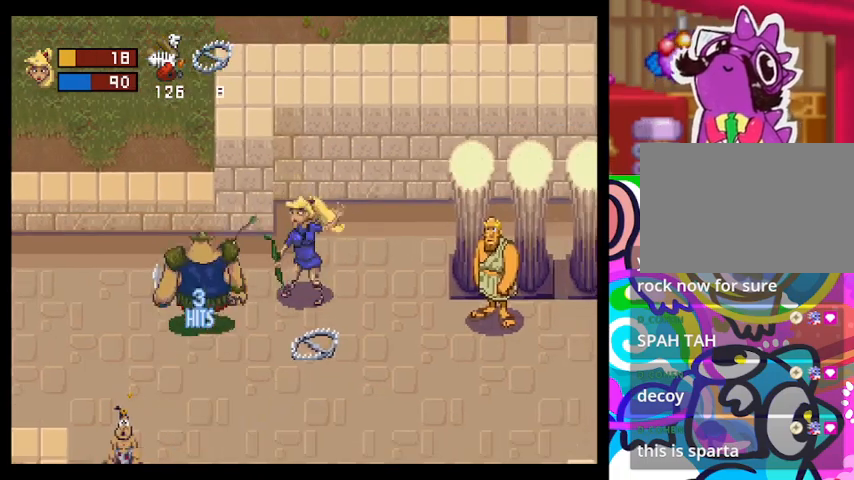
{"buttons": [], "left_stick": "right", "events": [[100, "CROSS", "down"], [167, "CROSS", "up"], [267, "left_stick", "up-right"], [433, "left_stick", "right"]]}
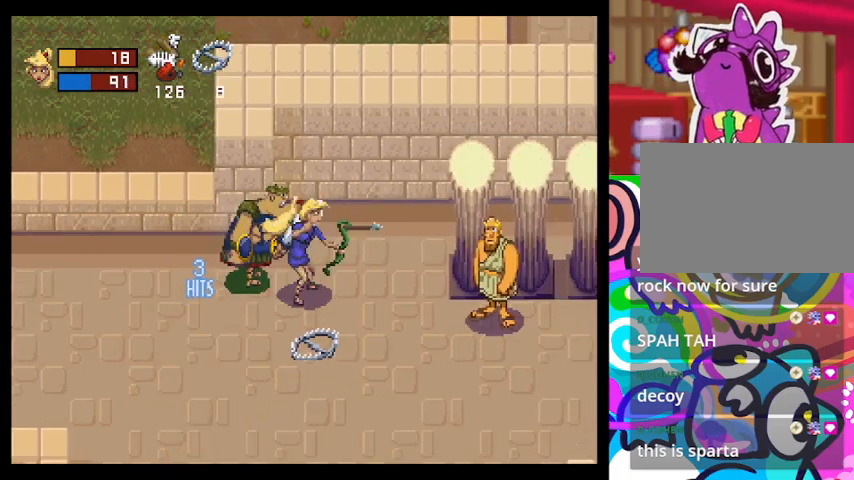
{"buttons": [], "left_stick": "down-right", "events": [[500, "left_stick", "down-right"]]}
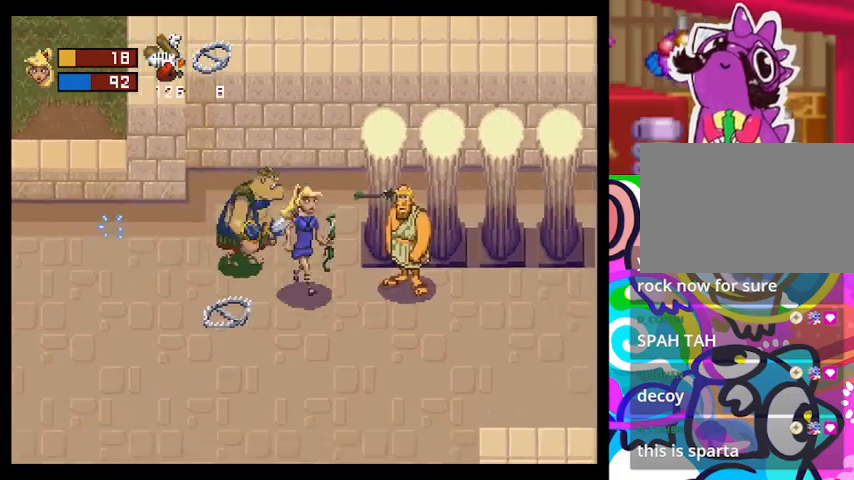
{"buttons": [], "left_stick": "left", "events": [[100, "left_stick", "down"], [300, "left_stick", "down-left"], [400, "left_stick", "left"]]}
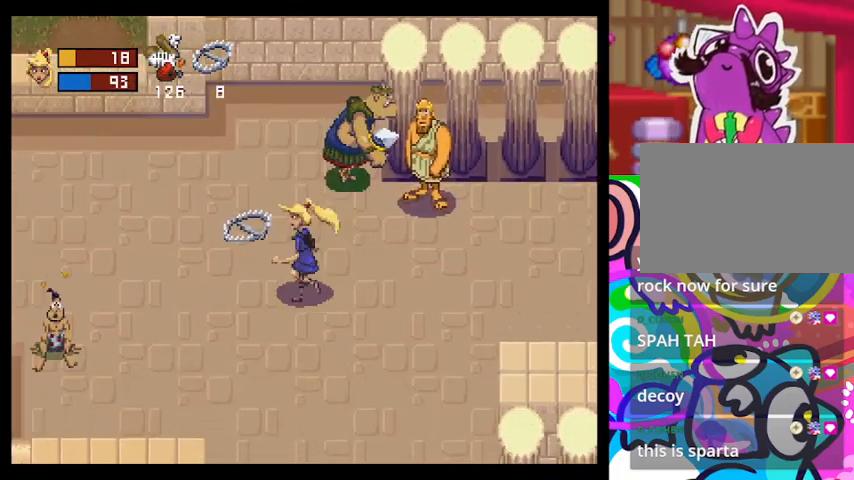
{"buttons": [], "left_stick": "left", "events": []}
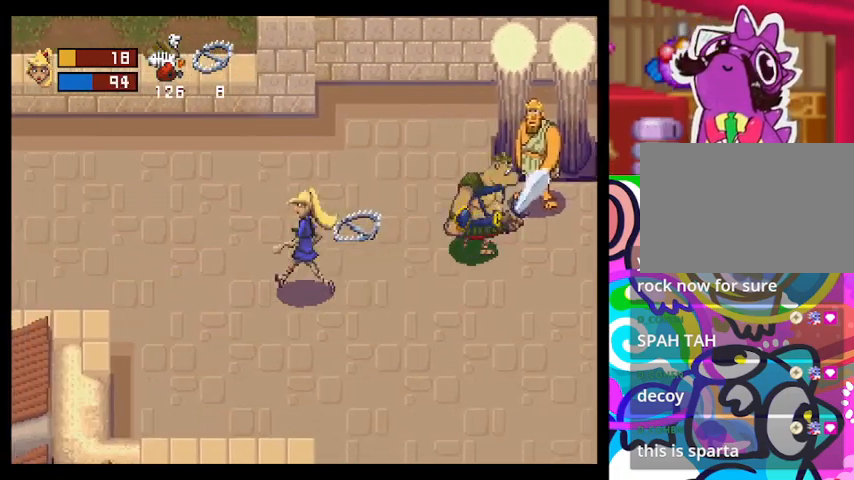
{"buttons": [], "left_stick": "center", "events": [[67, "left_stick", "up"], [133, "CROSS", "down"], [133, "left_stick", "right"], [233, "CROSS", "up"], [300, "left_stick", "center"]]}
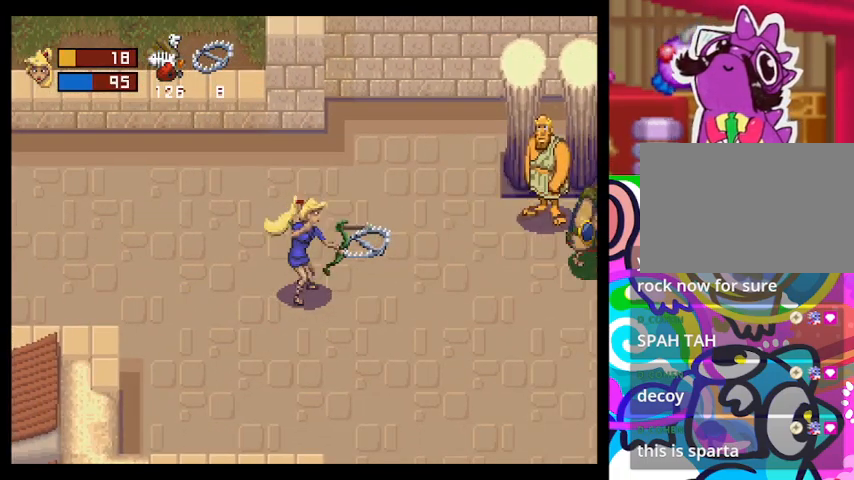
{"buttons": ["CROSS"], "left_stick": "center", "events": [[67, "CROSS", "down"], [167, "CROSS", "up"], [233, "CROSS", "down"], [333, "CROSS", "up"], [367, "CROSS", "down"], [467, "CROSS", "up"], [500, "CROSS", "down"]]}
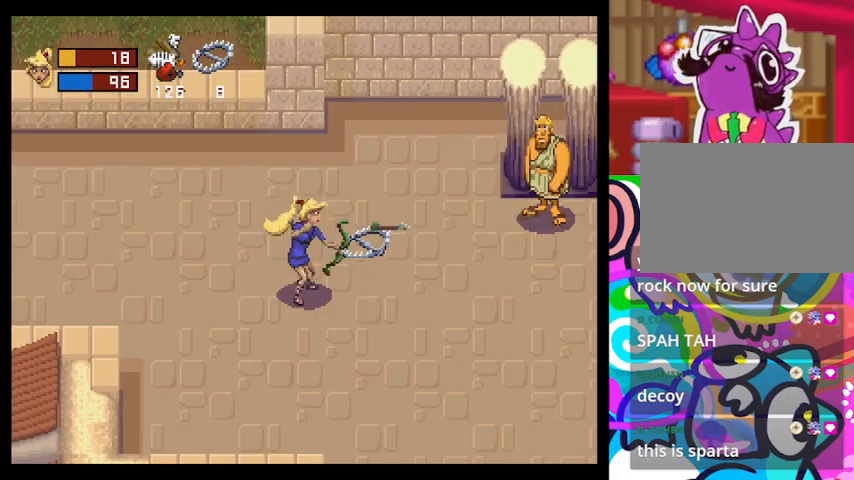
{"buttons": ["CROSS"], "left_stick": "center", "events": [[100, "CROSS", "up"], [167, "CROSS", "down"], [233, "CROSS", "up"], [300, "CROSS", "down"], [367, "CROSS", "up"], [467, "CROSS", "down"]]}
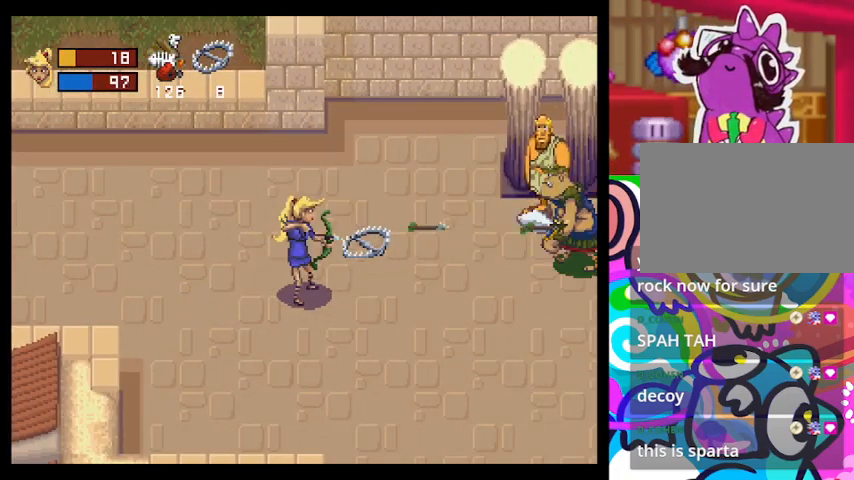
{"buttons": ["CROSS"], "left_stick": "center", "events": [[33, "CROSS", "up"], [100, "CROSS", "down"], [167, "CROSS", "up"], [233, "CROSS", "down"], [433, "CROSS", "up"], [500, "CROSS", "down"]]}
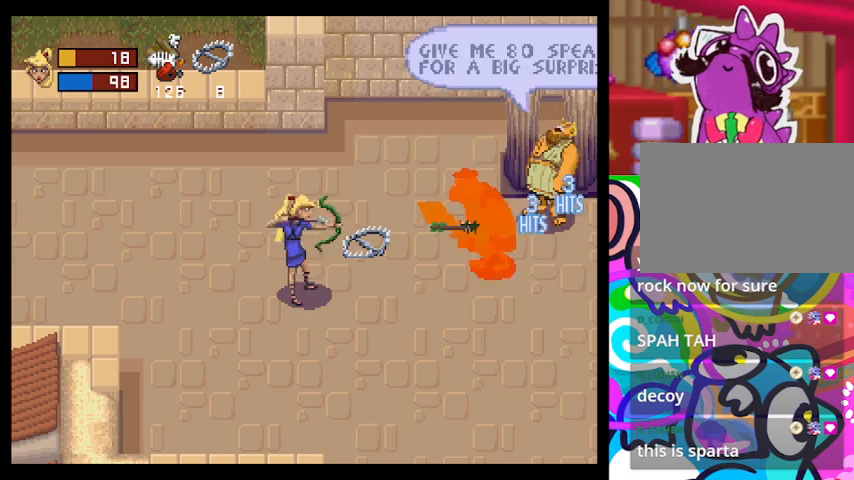
{"buttons": [], "left_stick": "center", "events": [[100, "CROSS", "up"], [133, "CROSS", "down"], [333, "CROSS", "up"], [433, "CROSS", "down"], [500, "CROSS", "up"]]}
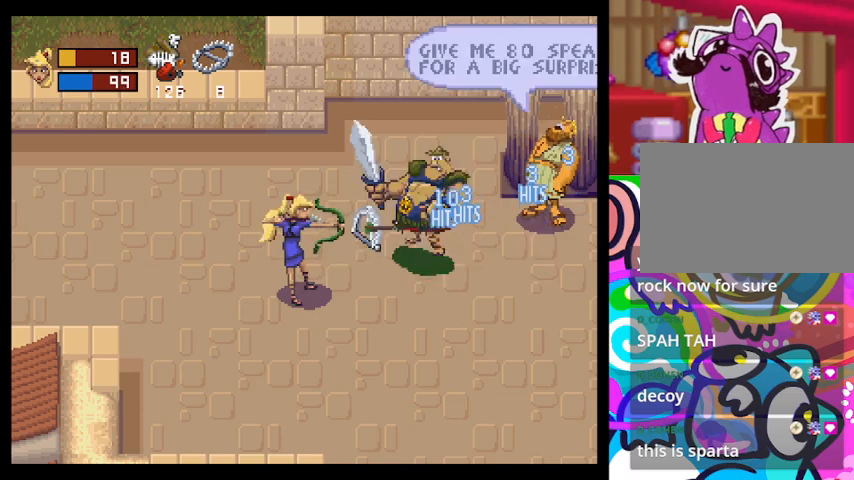
{"buttons": ["CROSS"], "left_stick": "center", "events": [[67, "CROSS", "down"], [233, "CROSS", "up"], [300, "CROSS", "down"], [400, "CROSS", "up"], [467, "CROSS", "down"]]}
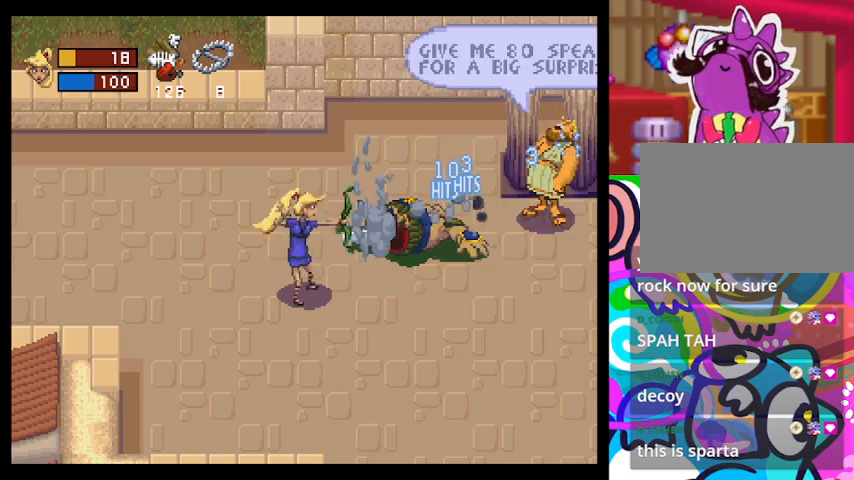
{"buttons": ["CROSS"], "left_stick": "center", "events": [[33, "CROSS", "up"], [100, "CROSS", "down"], [200, "CROSS", "up"], [233, "CROSS", "down"], [300, "CROSS", "up"], [367, "CROSS", "down"], [433, "CROSS", "up"], [467, "CROSS", "down"]]}